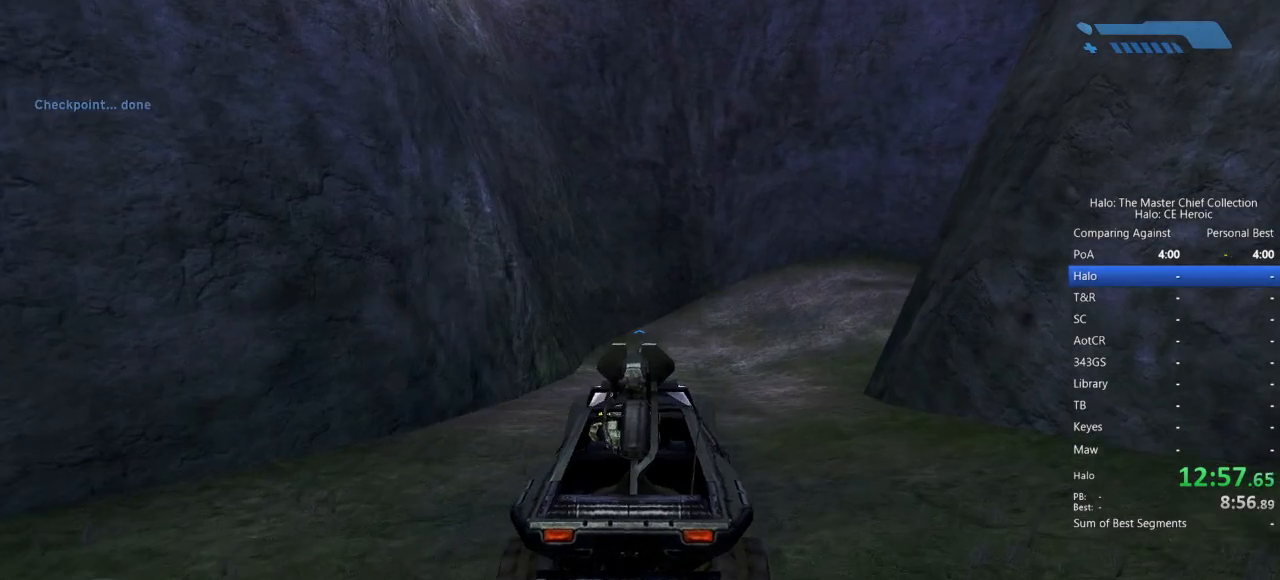
Gameplay with keyboard and mouse; each line is a JSON object with the keys and mouse buttons held at the frame after it. "events" lists presses ("down") and releases ("up") of "a", "alt", "c", "caps_lock", "ctrl", "d", "e", "escape", "f", "g", "q", "r", "s", "shift", "space", "tab", "v", "w", "x", "z", "mouse_left", "mouse_right", "mouse_mb4" and "mouse_mb5" between this image and that frame as [ms after this image, input, new state], when the widget could be followed in between. "mouse_left", "mouse_right", "mouse_mb4", "mouse_mb5" = the "left", "right", "mb4", "mb5" buttons of the "mouse" list. No other keys are recorded. Not read: mouse_move.
{"keys": ["w"], "mouse": [], "events": []}
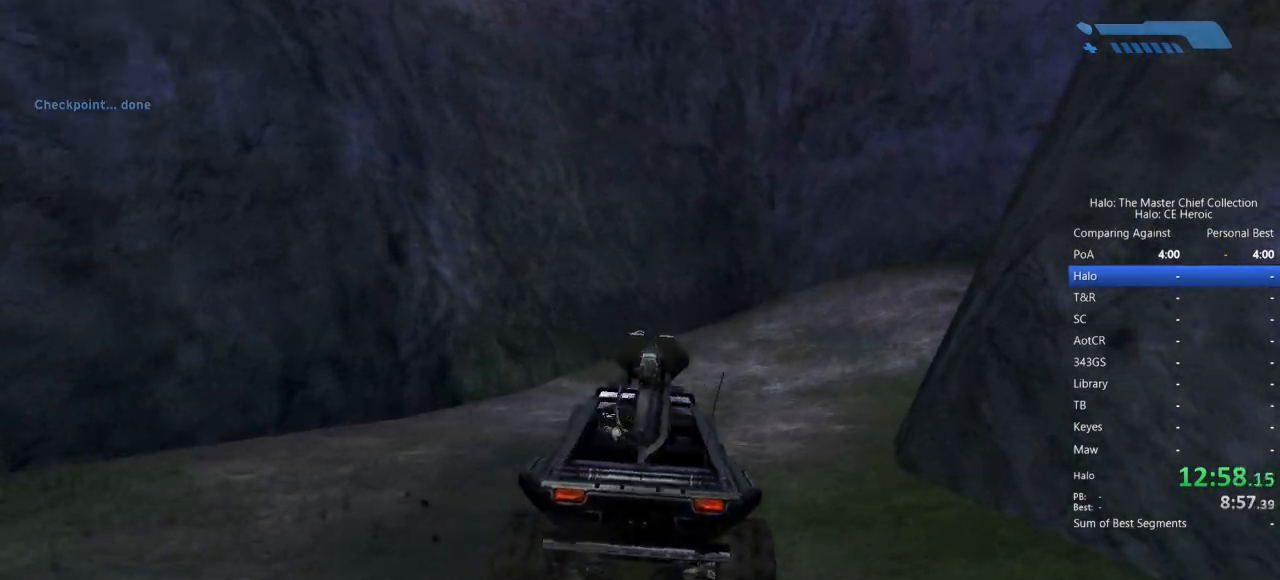
{"keys": ["w"], "mouse": [], "events": []}
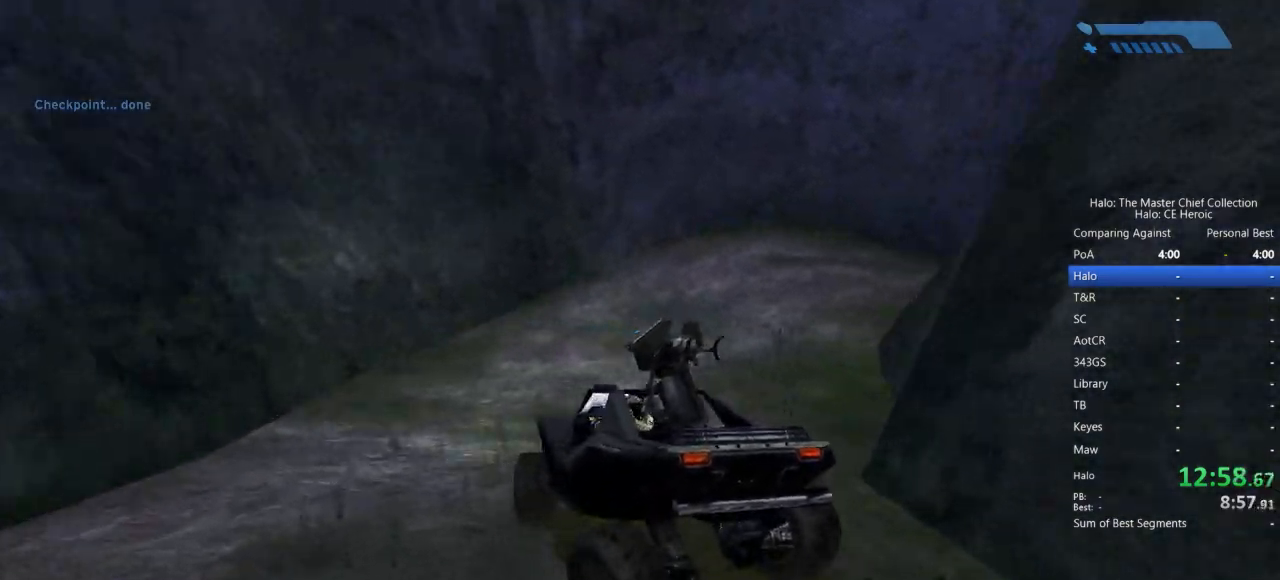
{"keys": ["w"], "mouse": [], "events": []}
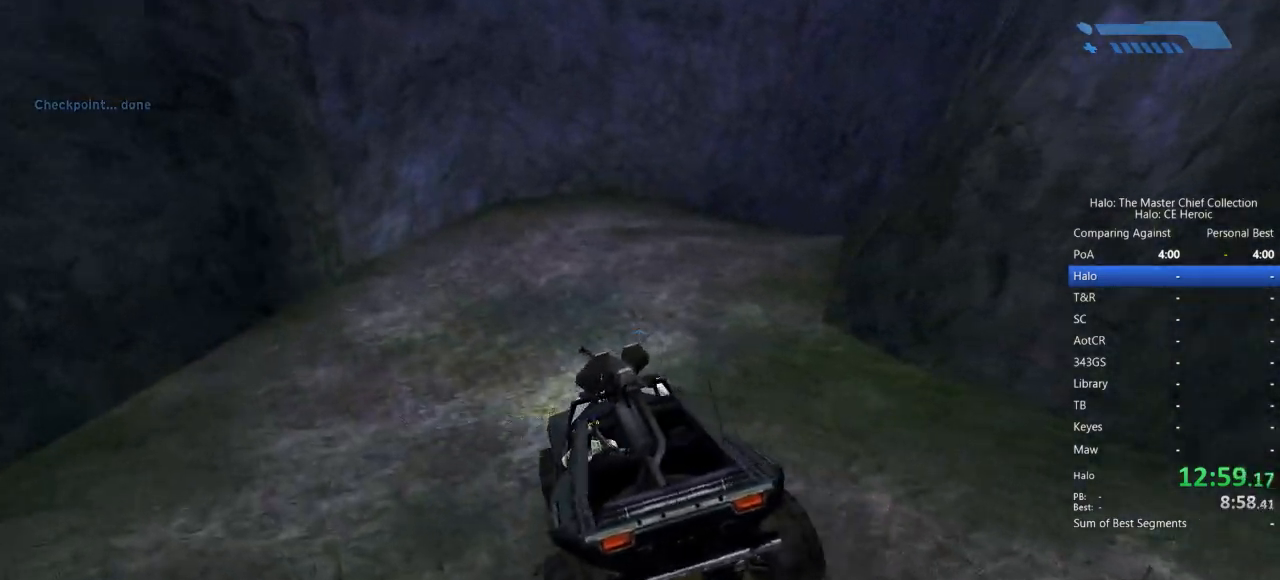
{"keys": ["w"], "mouse": [], "events": []}
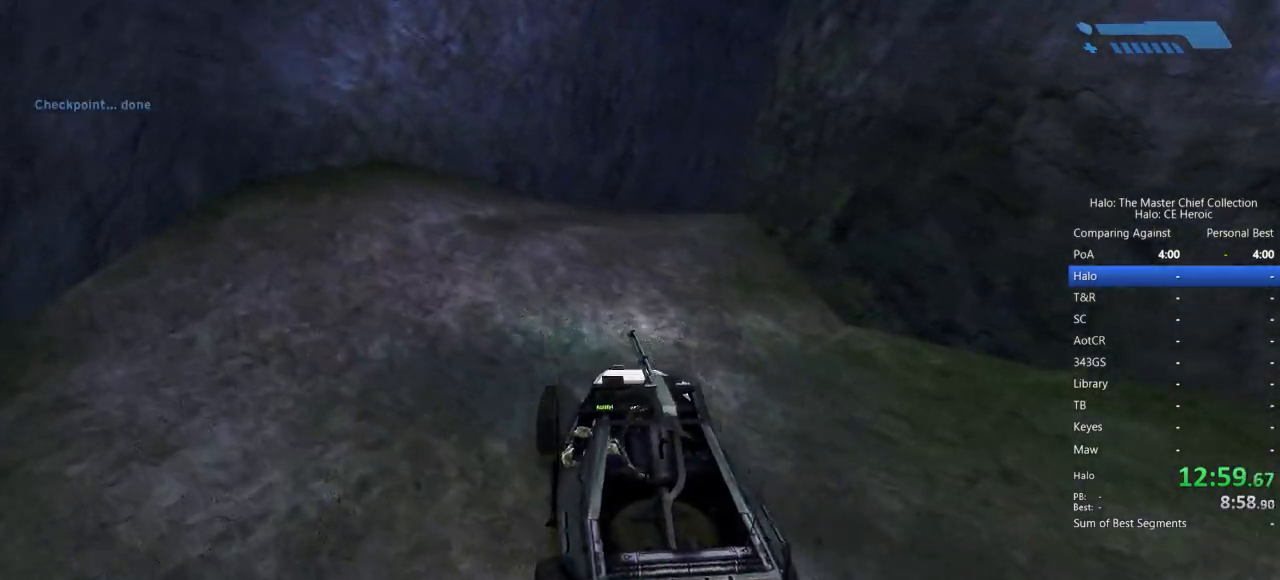
{"keys": ["w"], "mouse": [], "events": []}
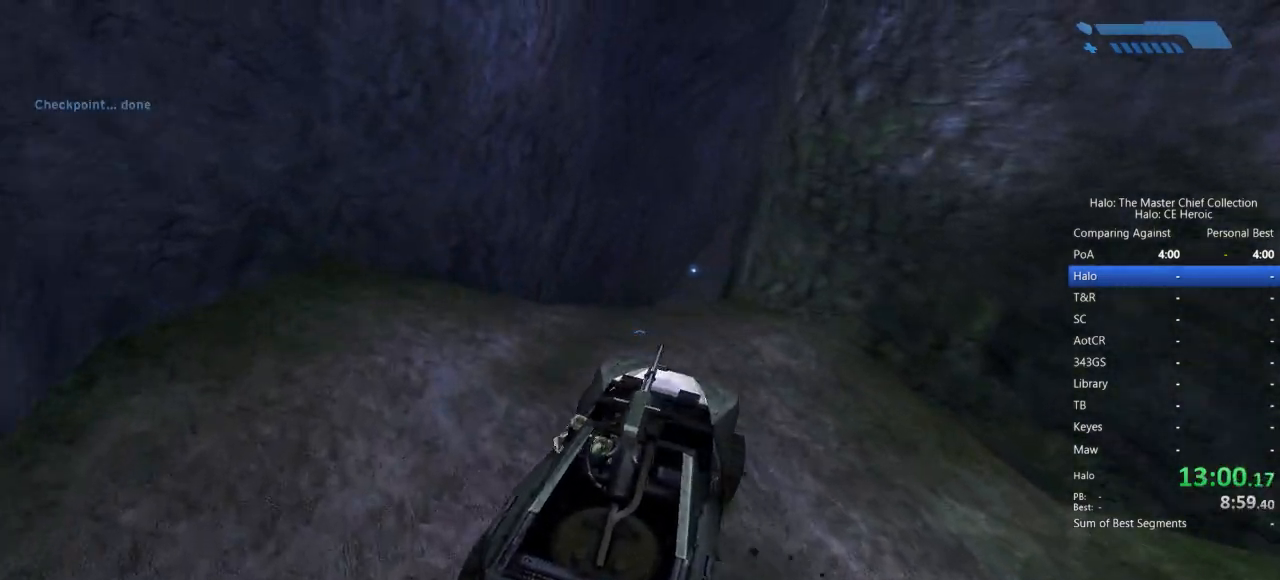
{"keys": ["w"], "mouse": [], "events": []}
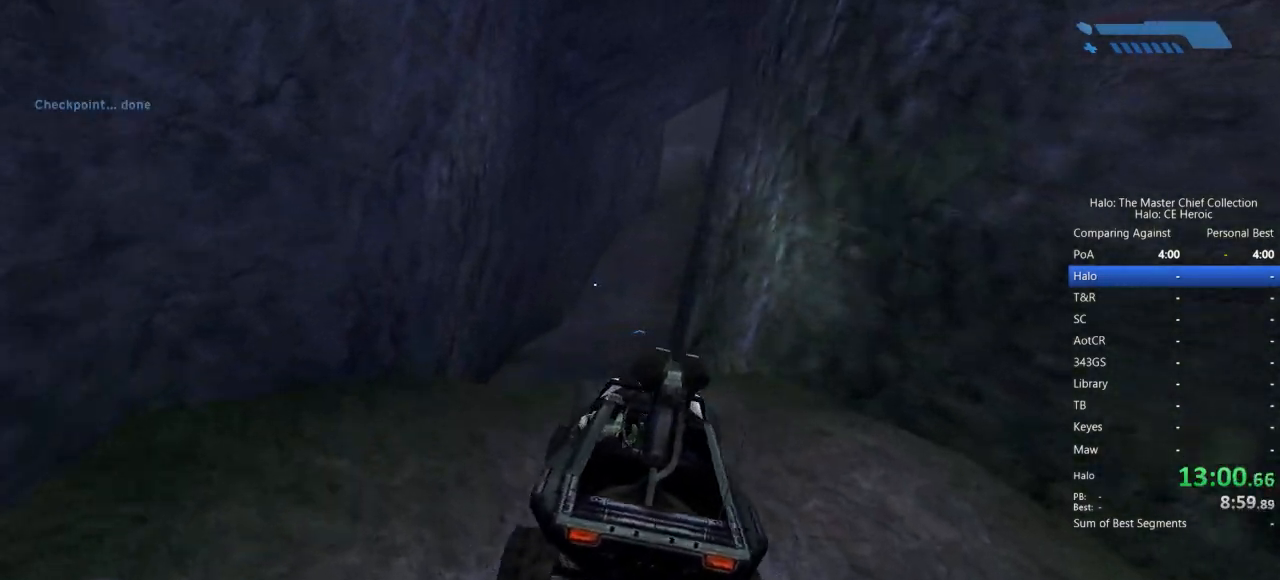
{"keys": ["w"], "mouse": [], "events": []}
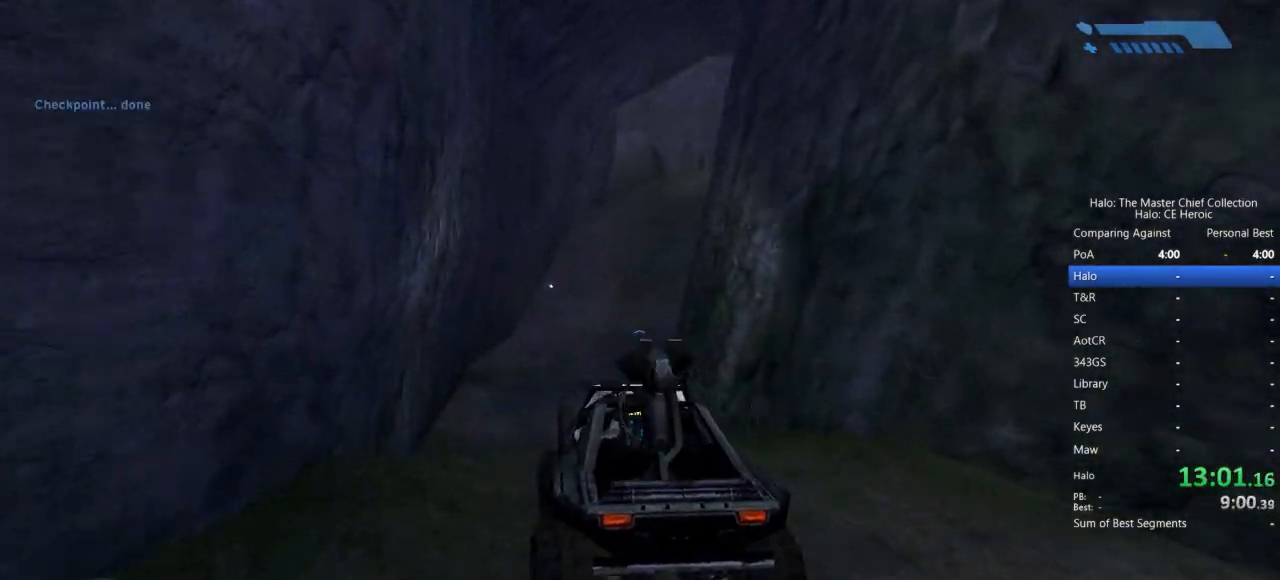
{"keys": ["w"], "mouse": [], "events": []}
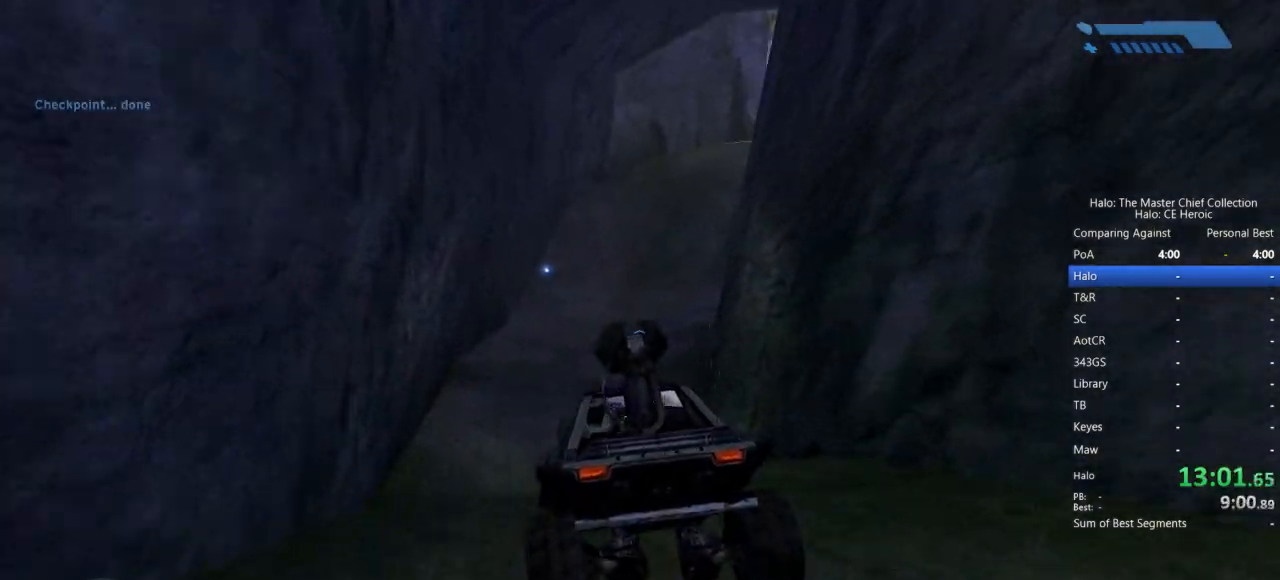
{"keys": ["w"], "mouse": [], "events": []}
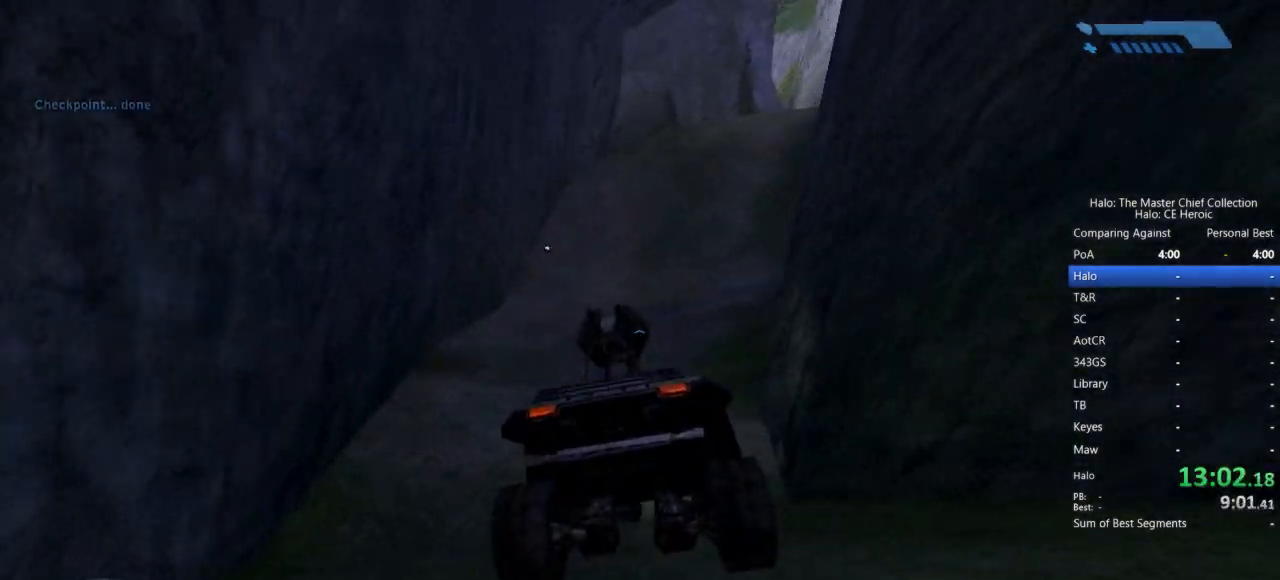
{"keys": ["w"], "mouse": [], "events": []}
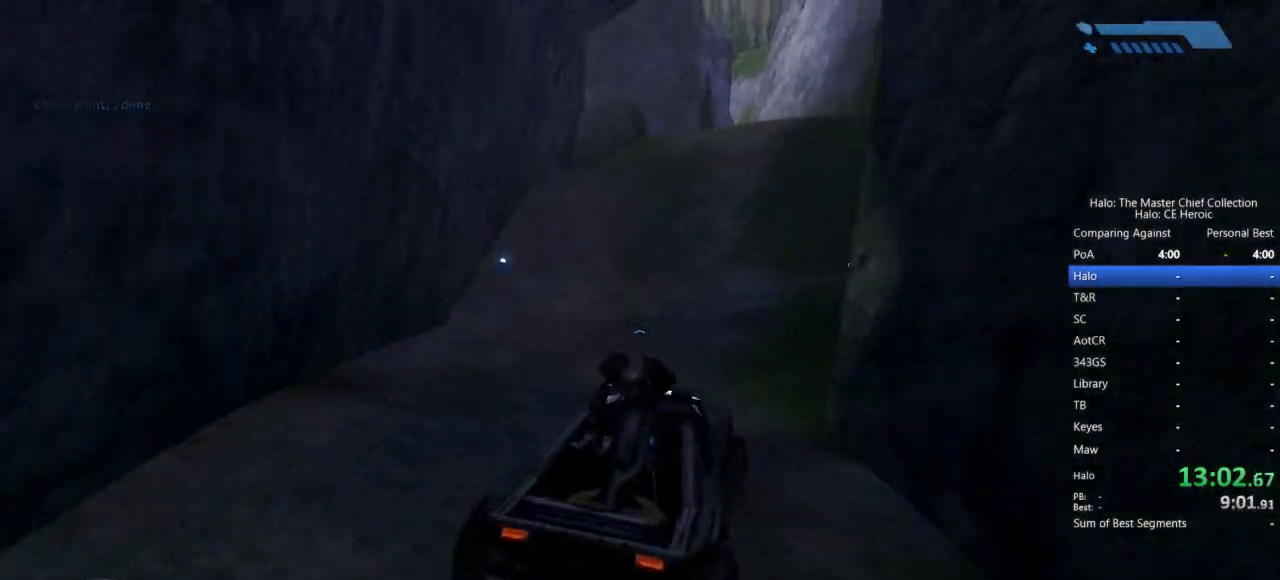
{"keys": ["w"], "mouse": [], "events": []}
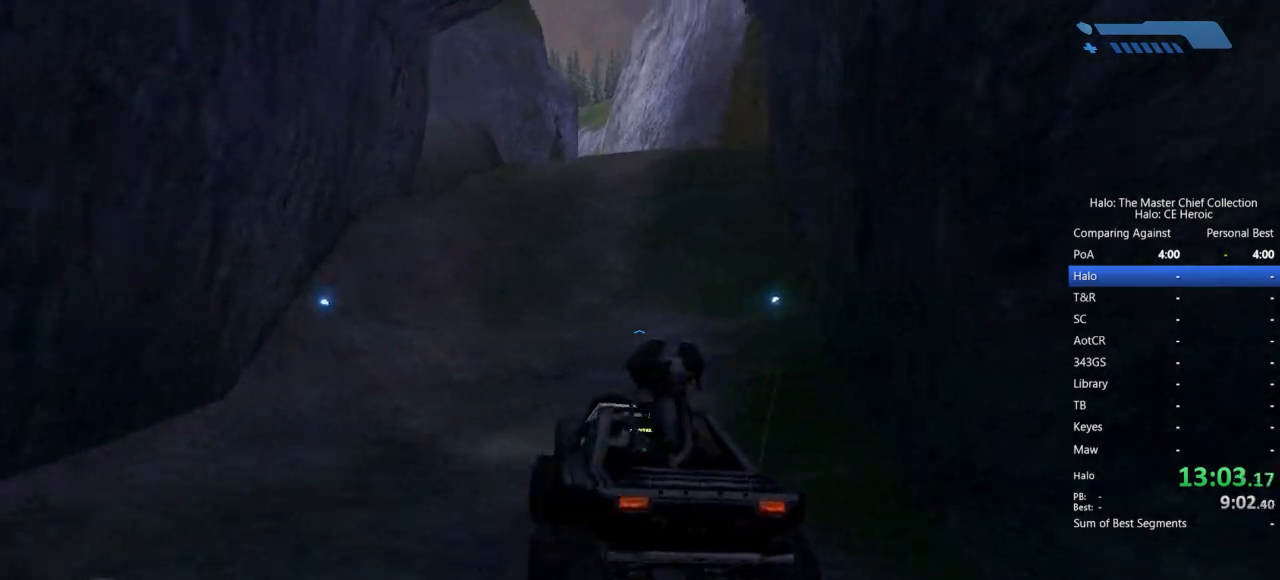
{"keys": ["w"], "mouse": [], "events": []}
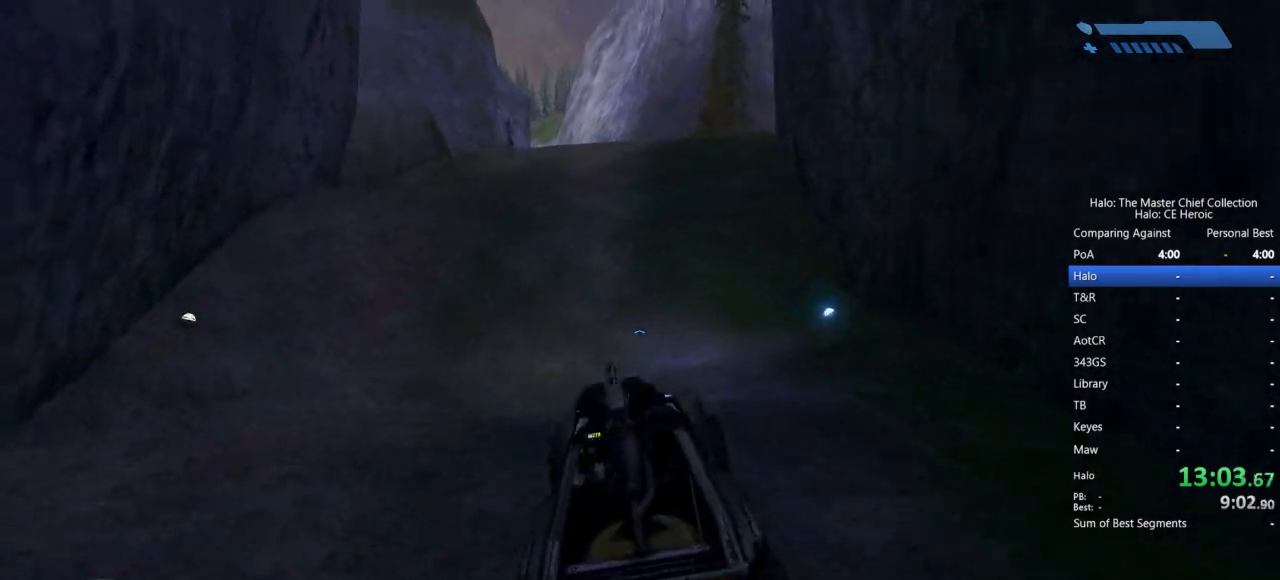
{"keys": ["w"], "mouse": [], "events": []}
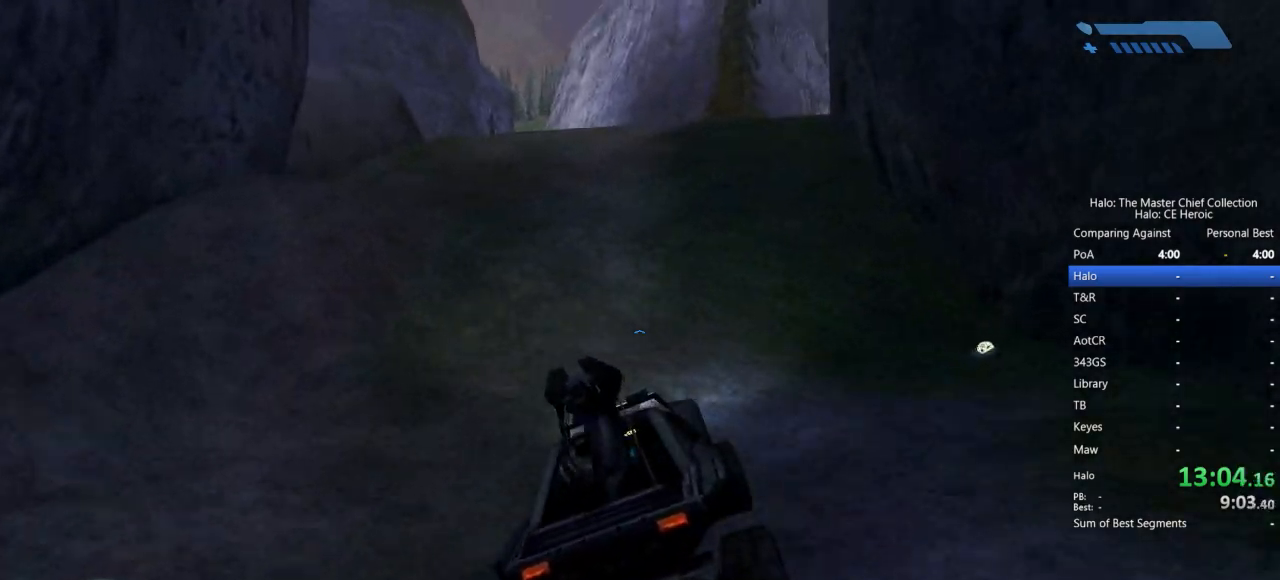
{"keys": ["w"], "mouse": [], "events": []}
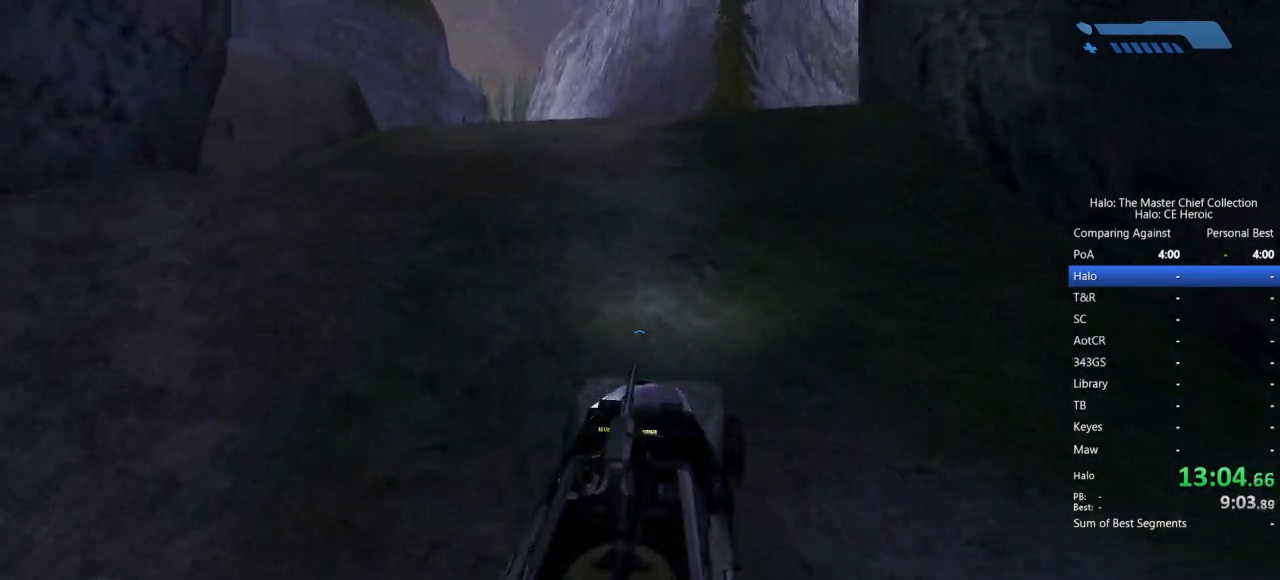
{"keys": ["w"], "mouse": [], "events": []}
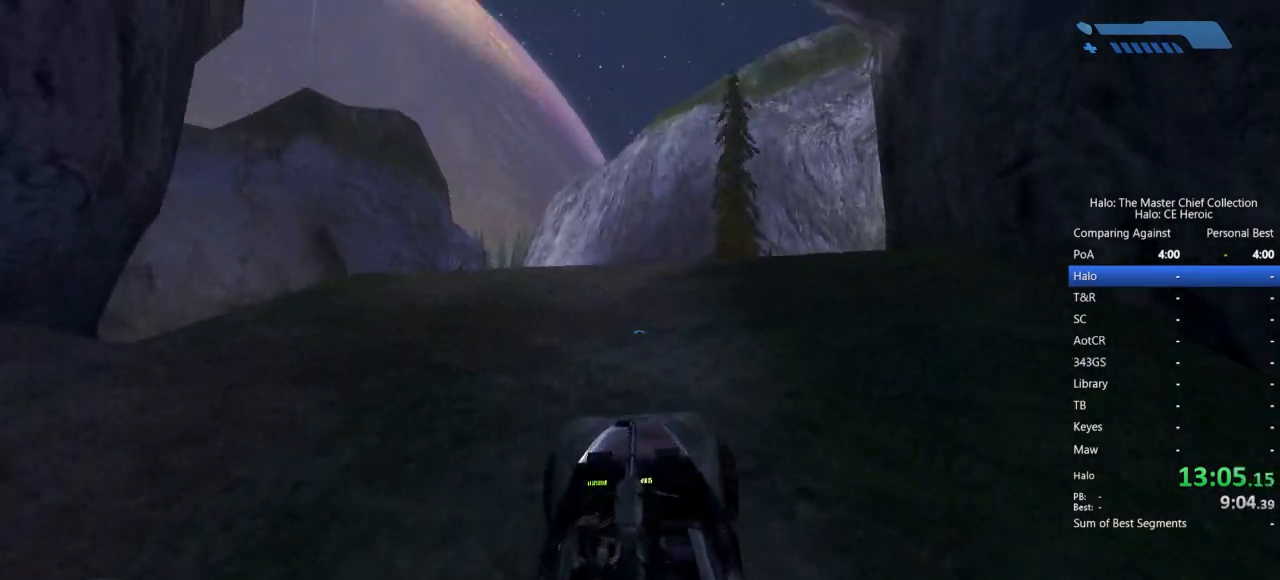
{"keys": ["w"], "mouse": [], "events": []}
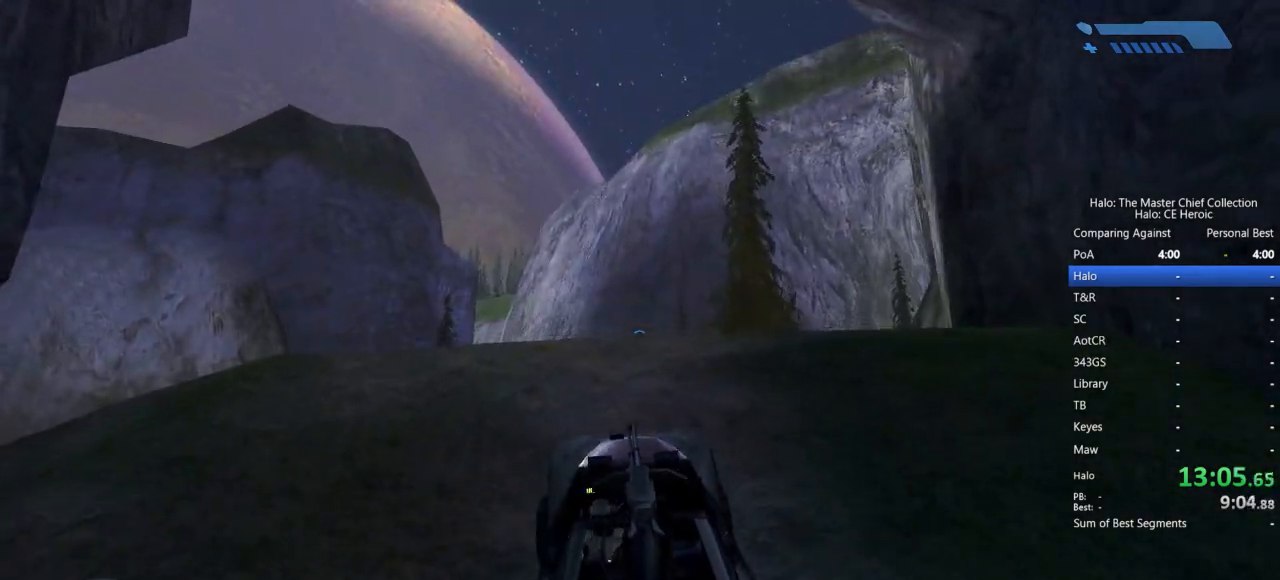
{"keys": ["w"], "mouse": [], "events": []}